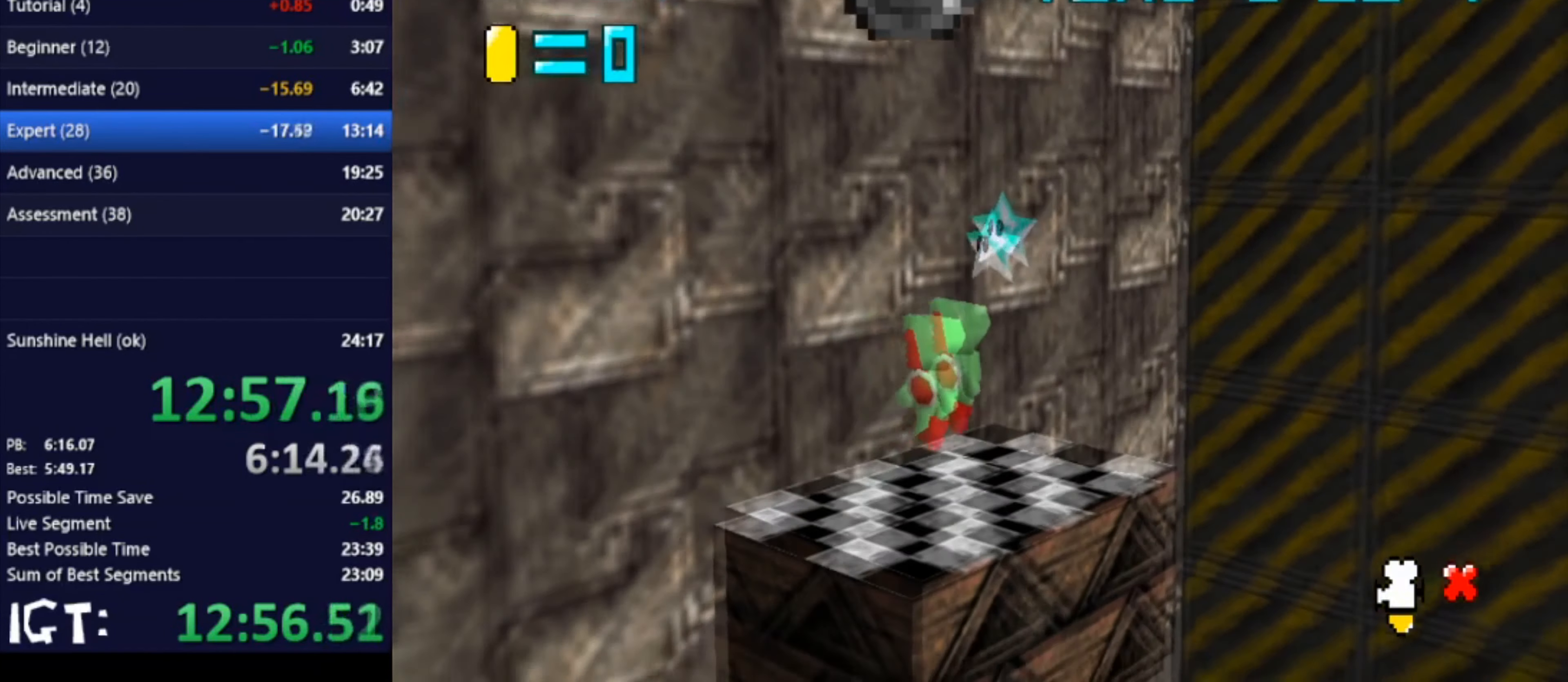
Gameplay with a controller (Nintendo layout); each line is a JSON object with the inputs held at the frame after it. "events" lists button and stick changes between this image and that frame as [ms after this image, input, new state], when the widget could be followed in between. Not read: A B L3 R3 Y Z.
{"buttons": [], "left_stick": "left", "events": [[200, "left_stick", "left"]]}
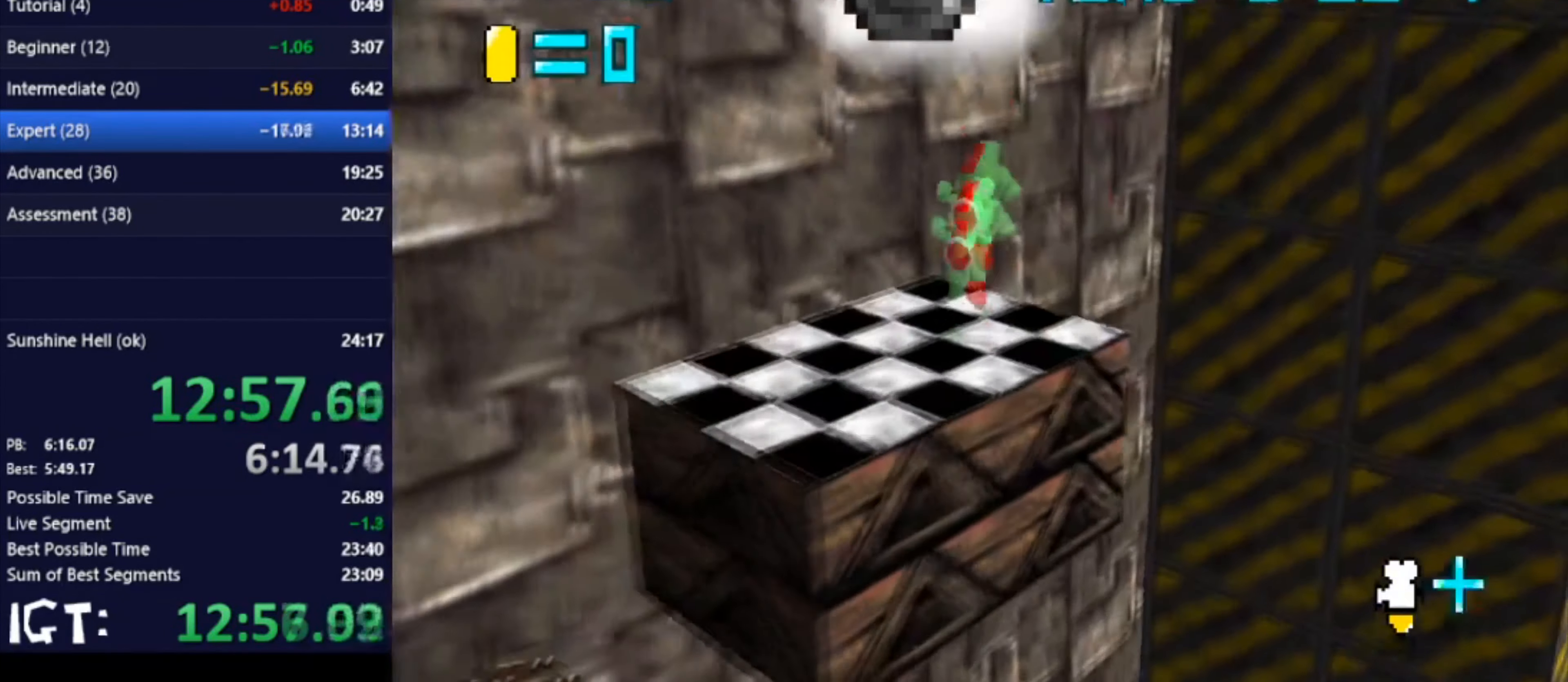
{"buttons": [], "left_stick": "center", "events": [[334, "left_stick", "center"]]}
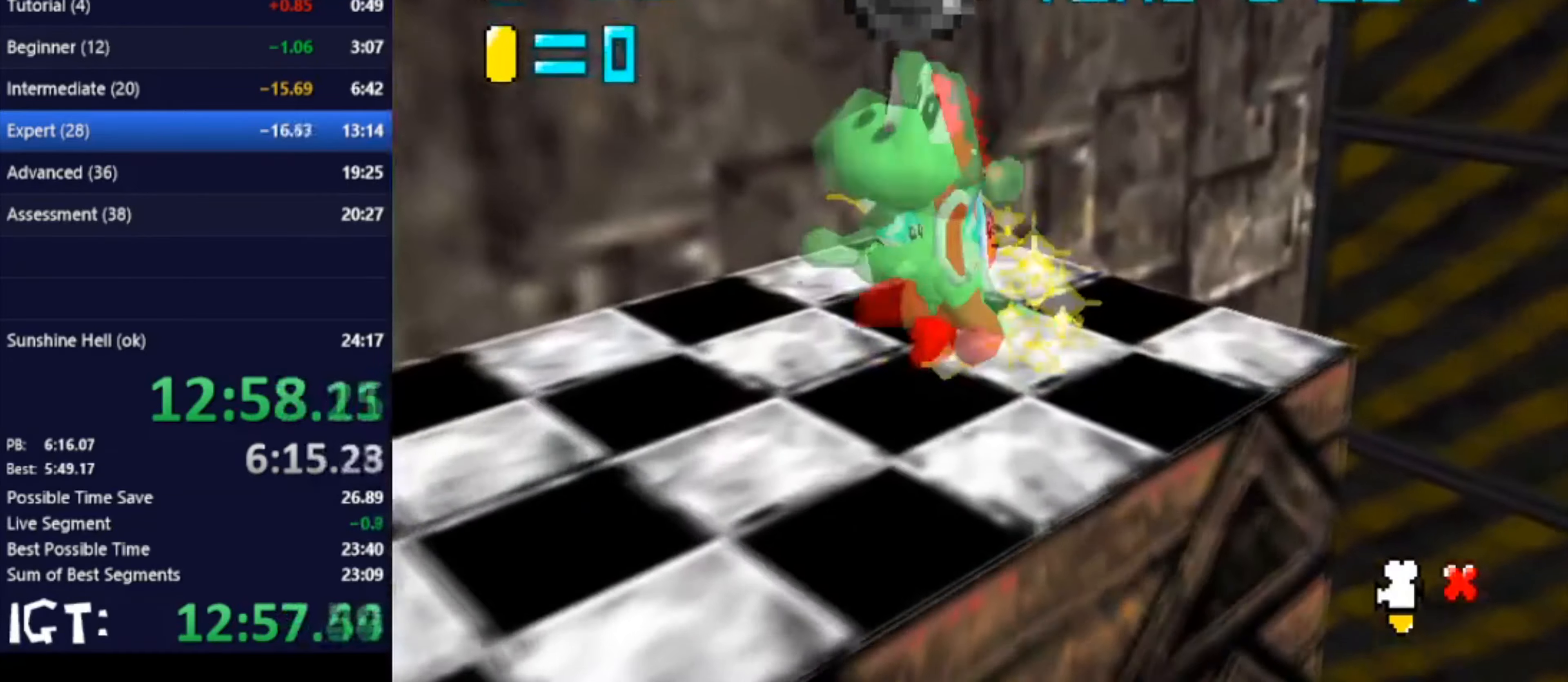
{"buttons": [], "left_stick": "center", "events": []}
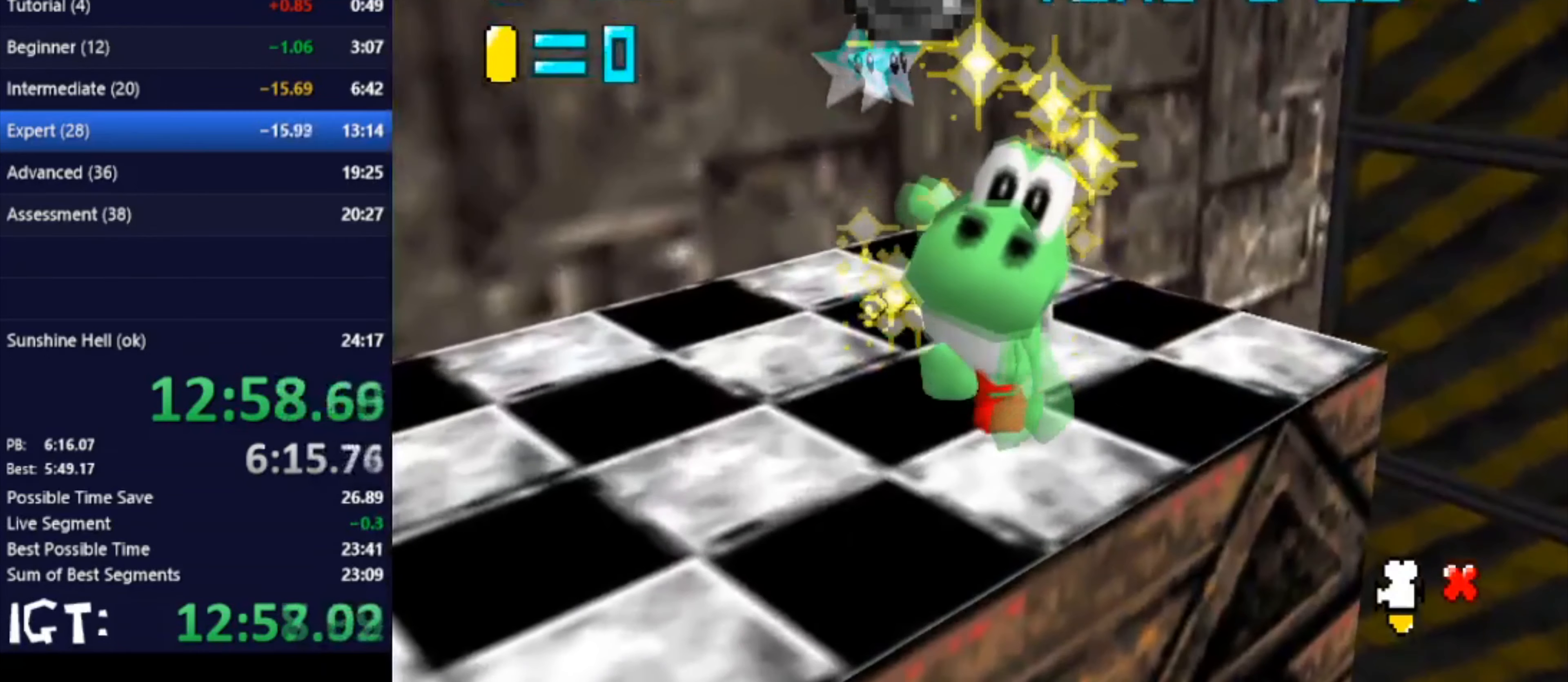
{"buttons": [], "left_stick": "center", "events": []}
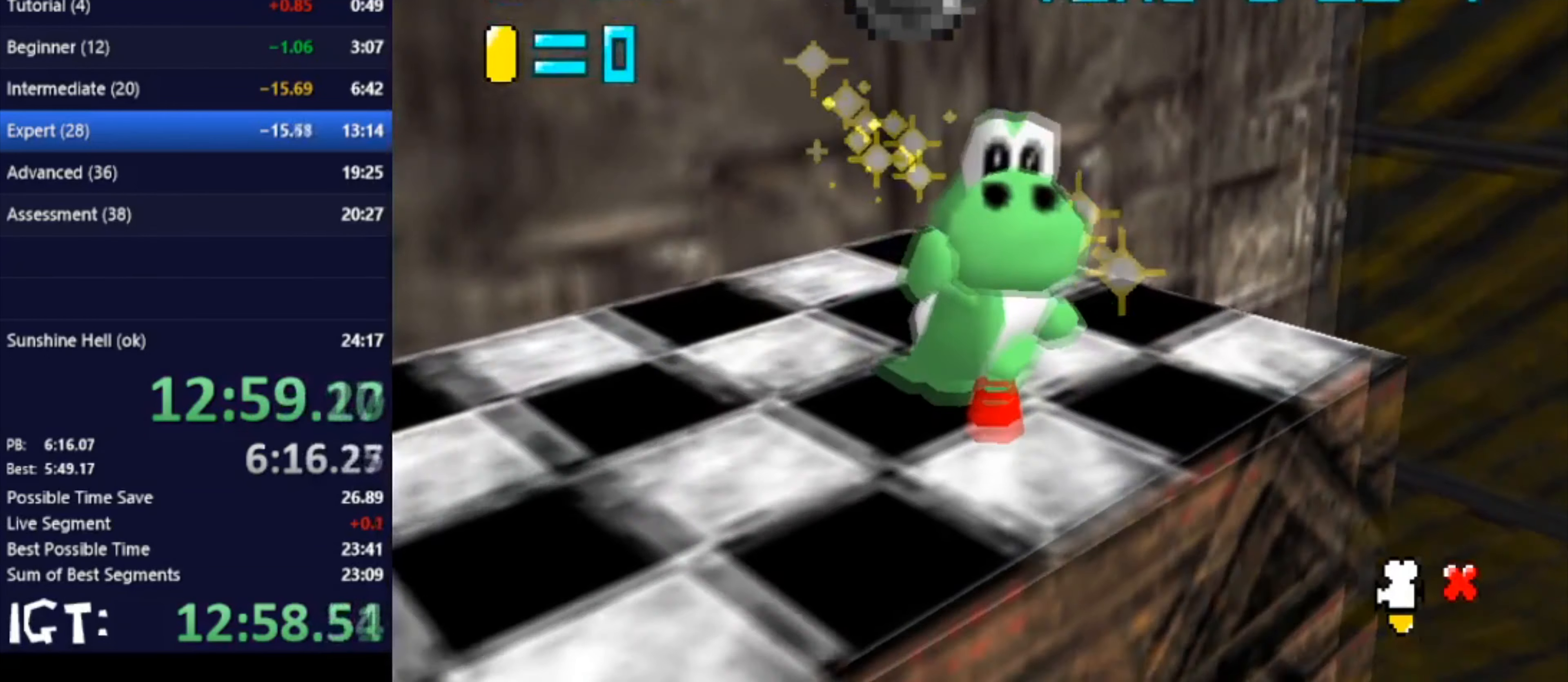
{"buttons": [], "left_stick": "center", "events": []}
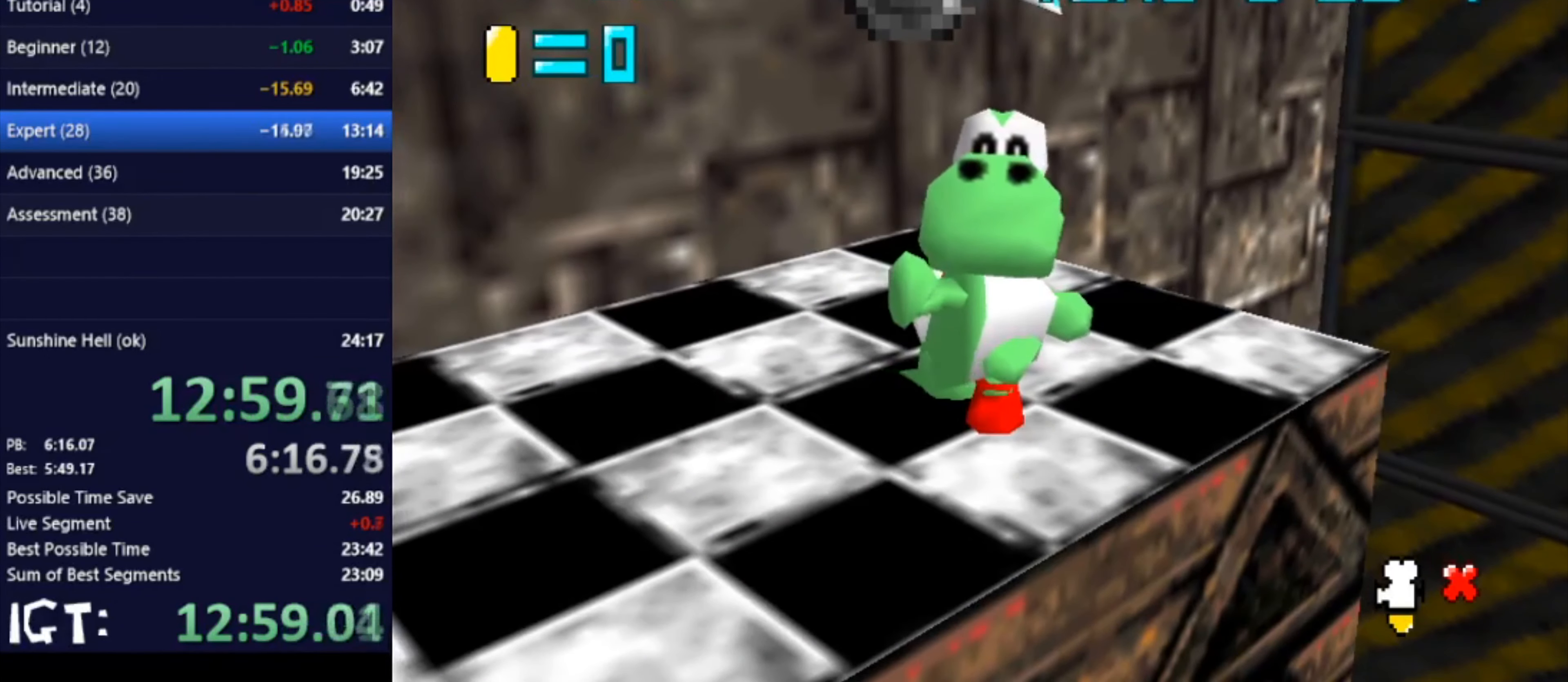
{"buttons": [], "left_stick": "center", "events": []}
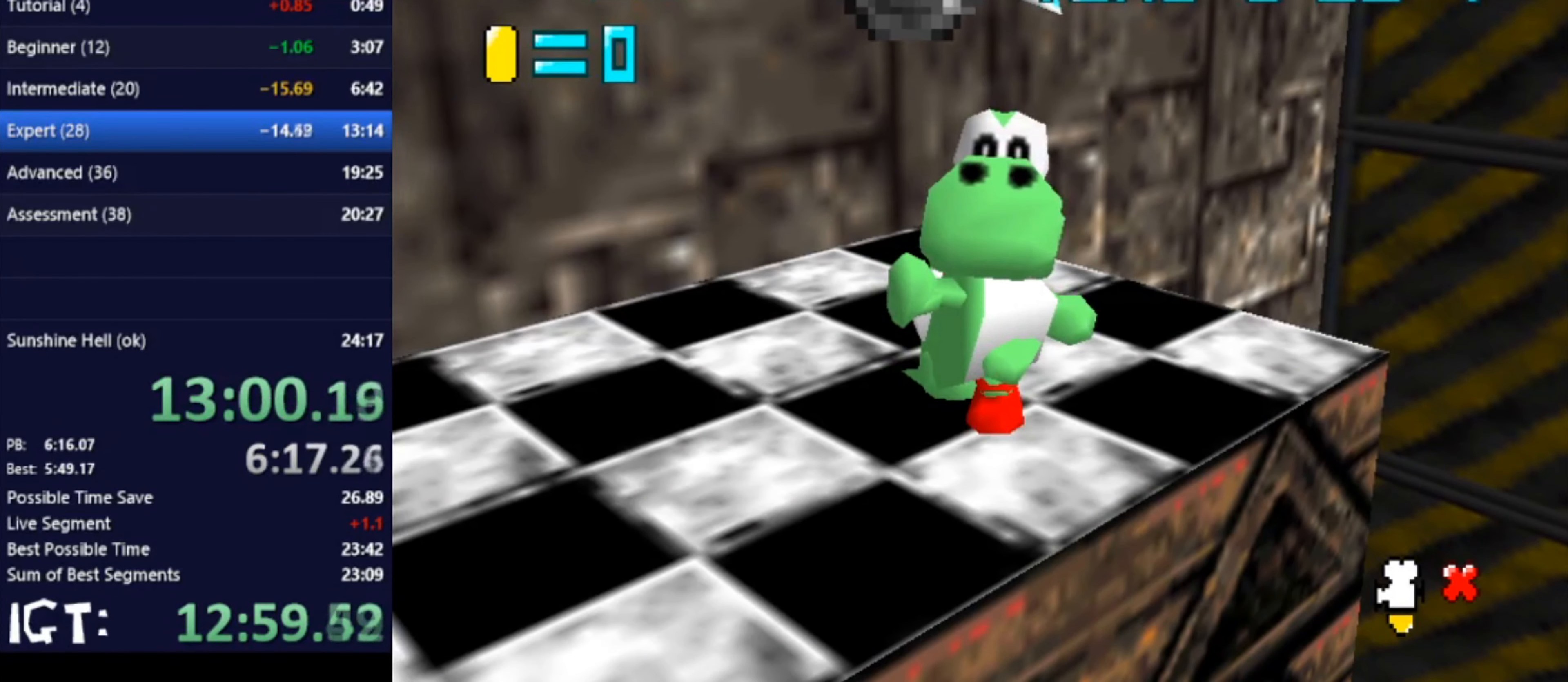
{"buttons": [], "left_stick": "center", "events": []}
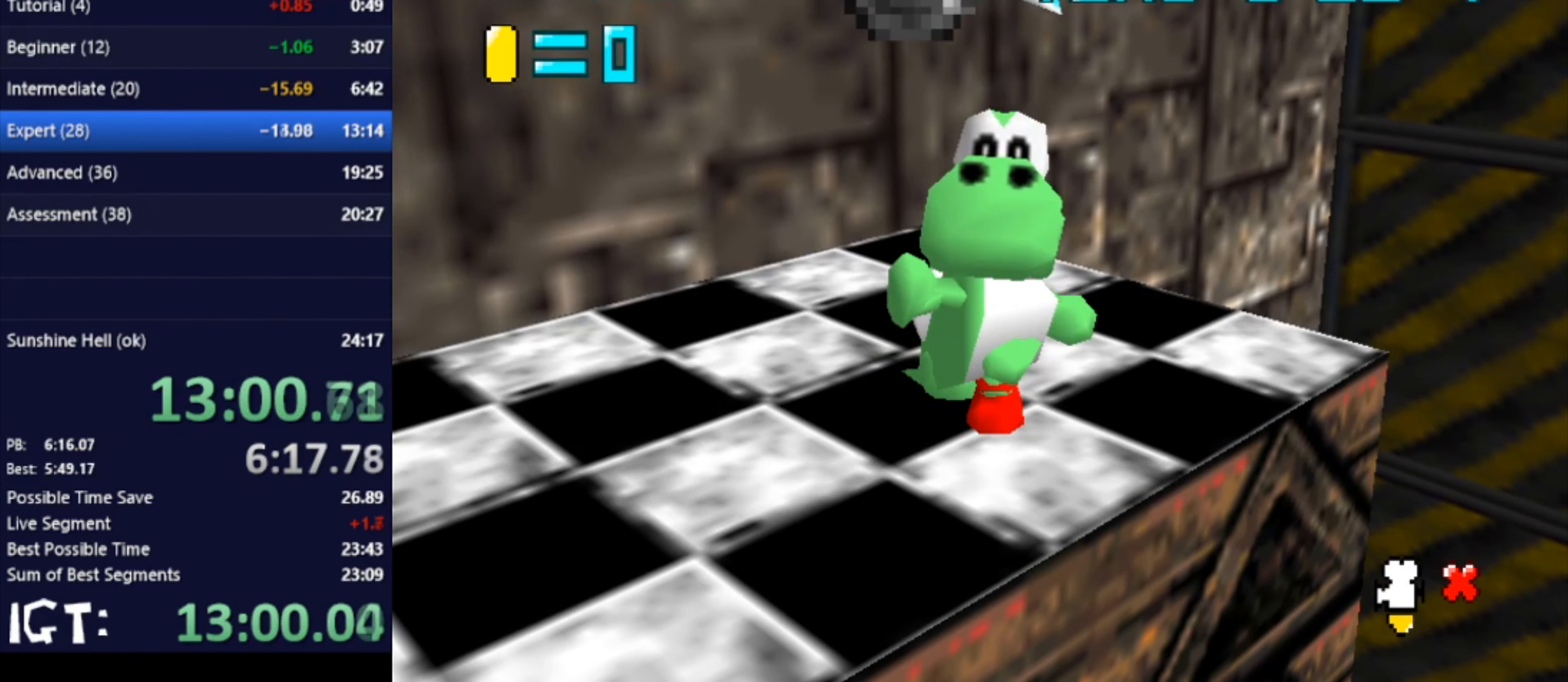
{"buttons": [], "left_stick": "center", "events": [[167, "left_stick", "right"], [267, "left_stick", "center"], [334, "left_stick", "left"], [400, "left_stick", "center"]]}
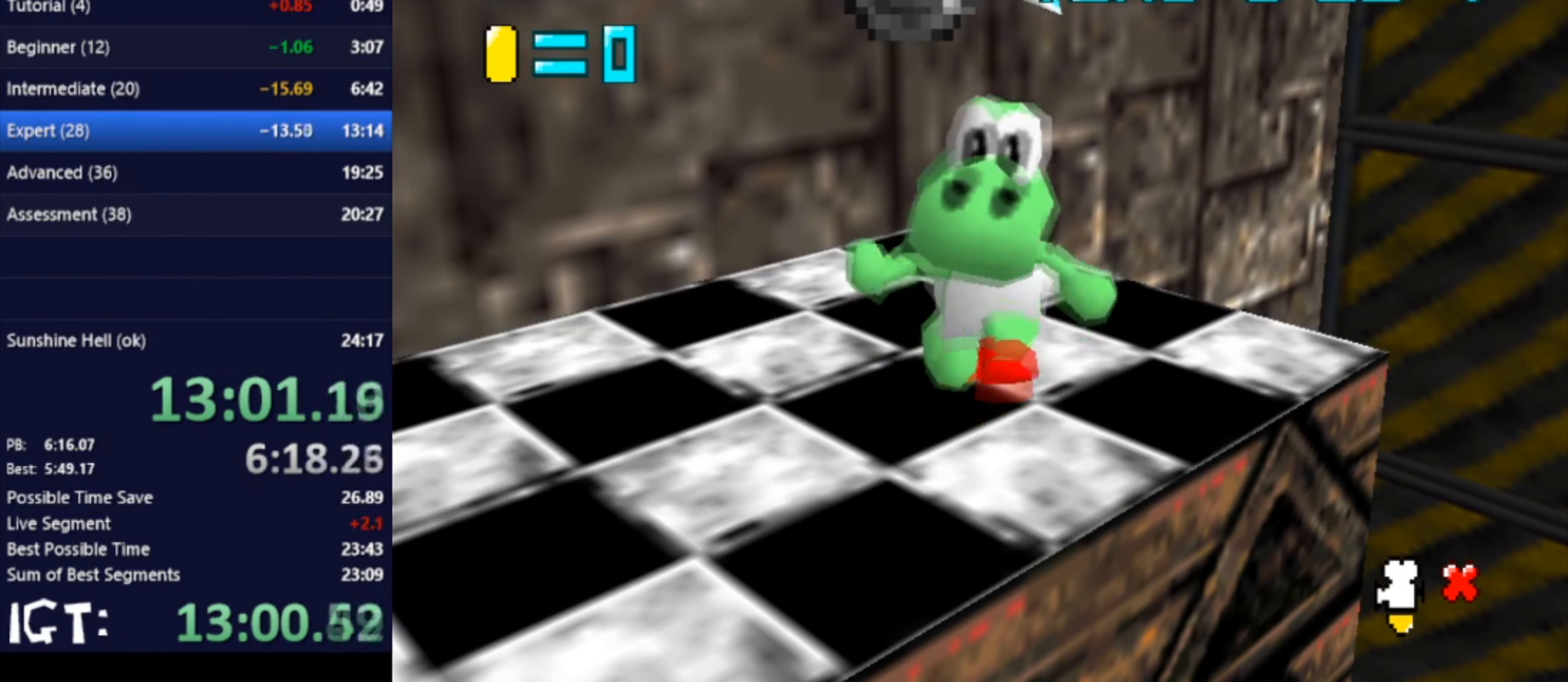
{"buttons": [], "left_stick": "center", "events": []}
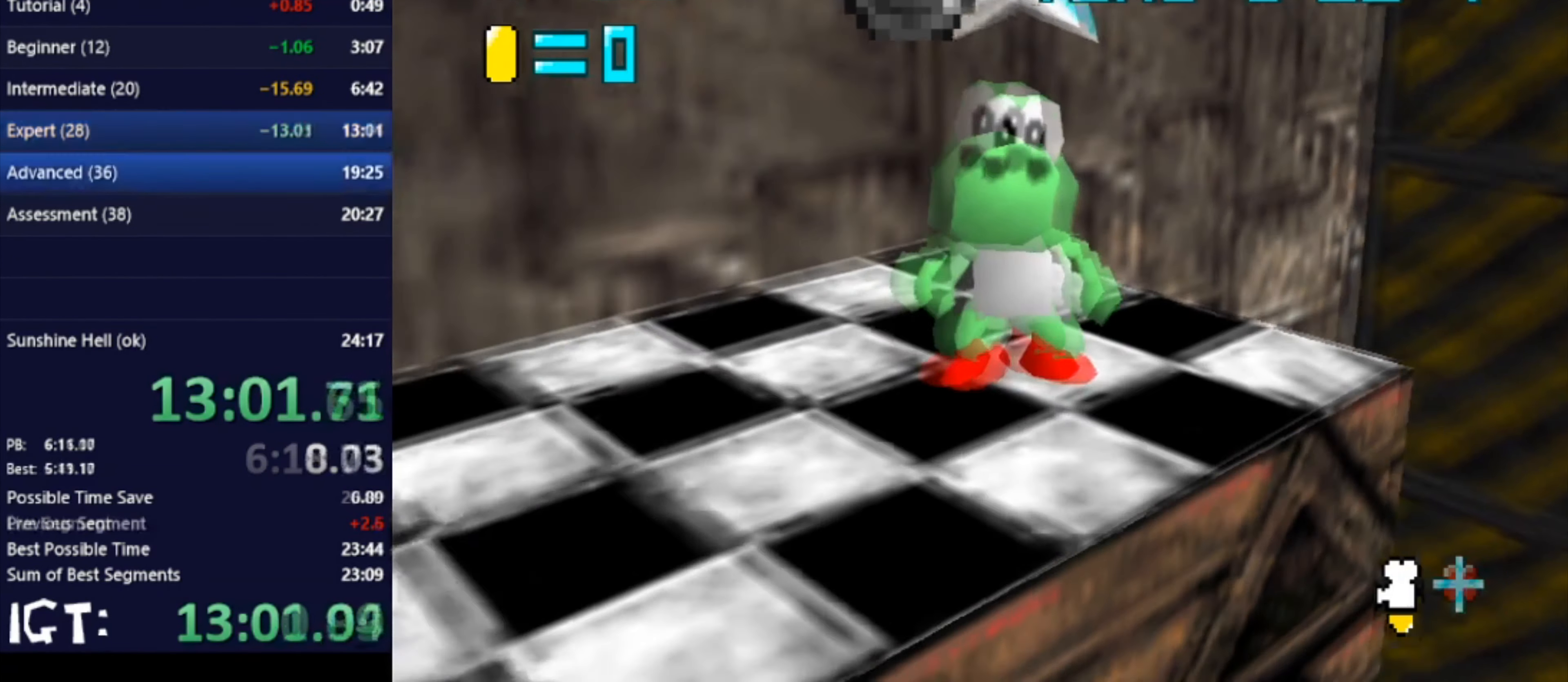
{"buttons": [], "left_stick": "center", "events": [[234, "left_stick", "down"], [300, "left_stick", "center"]]}
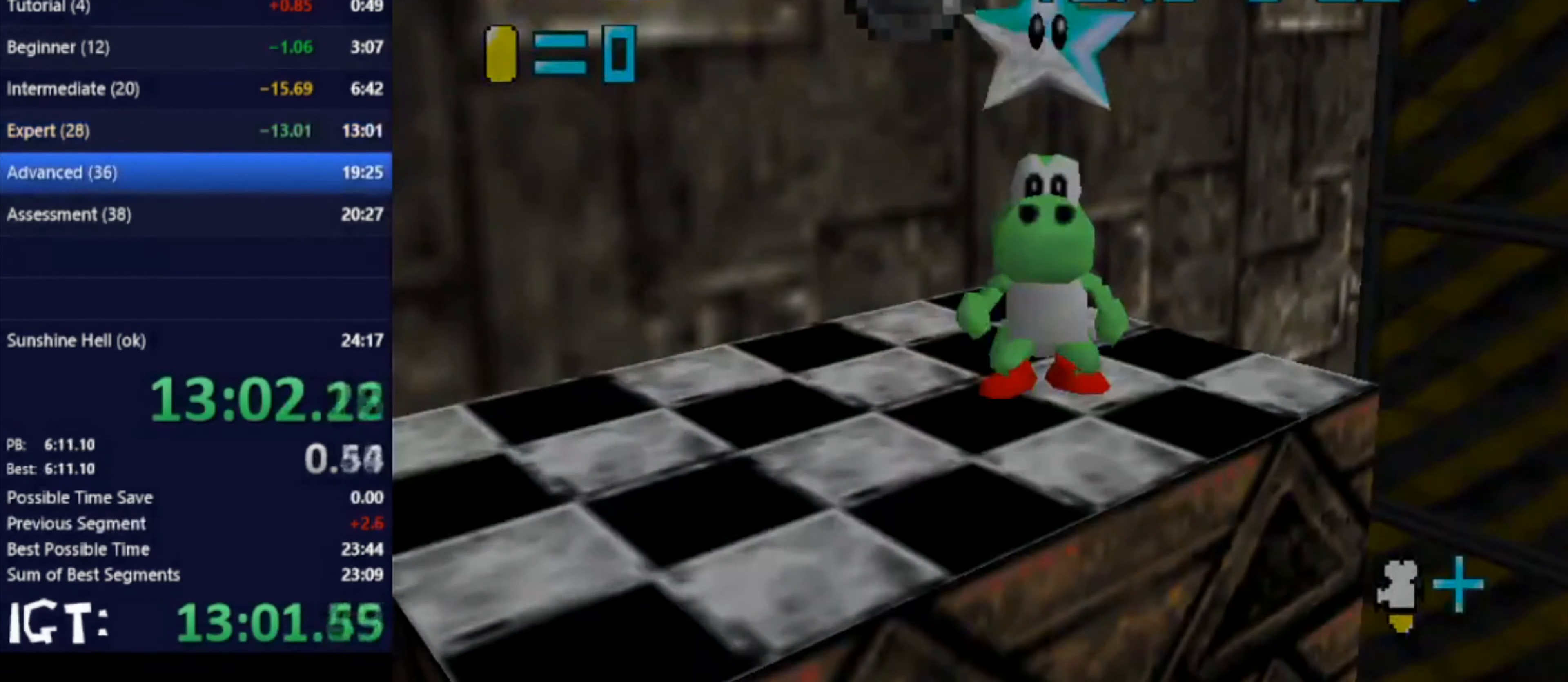
{"buttons": [], "left_stick": "center", "events": []}
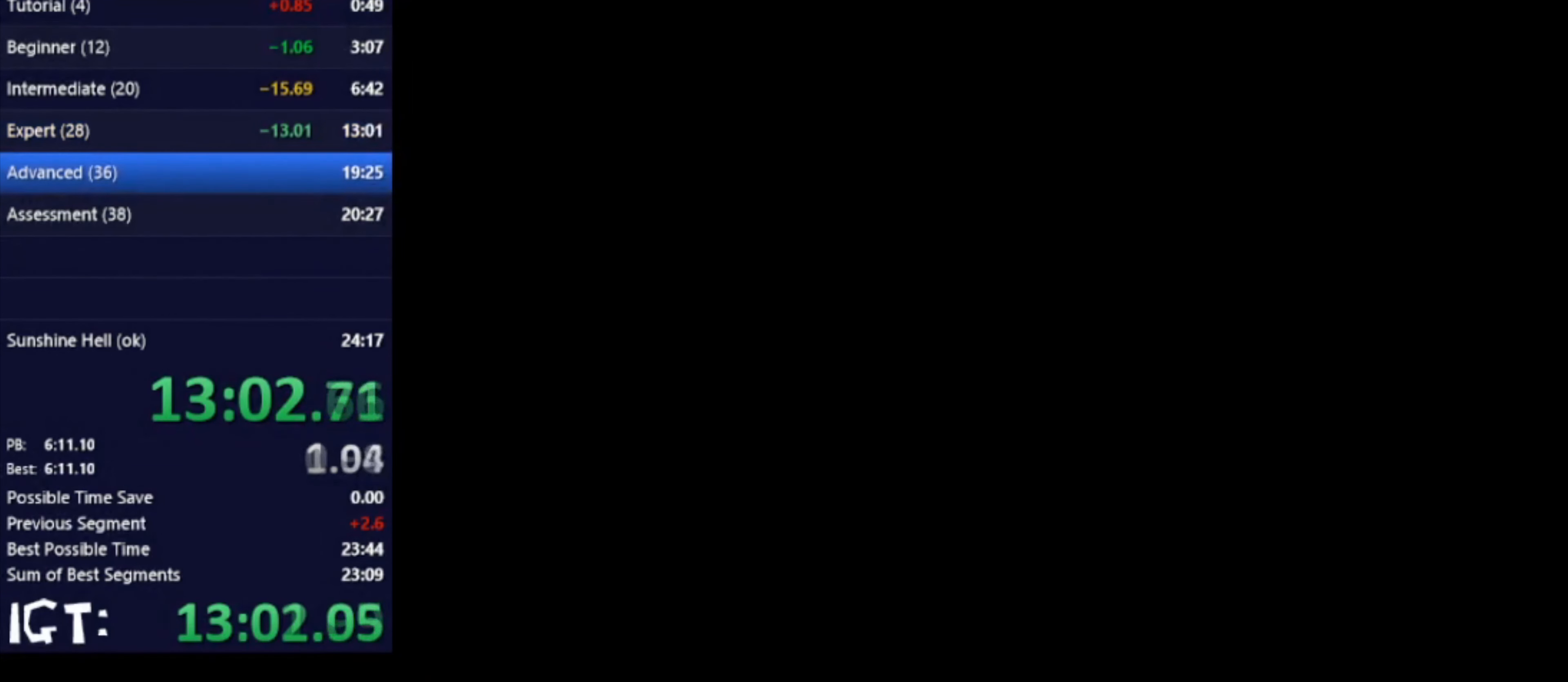
{"buttons": [], "left_stick": "center", "events": []}
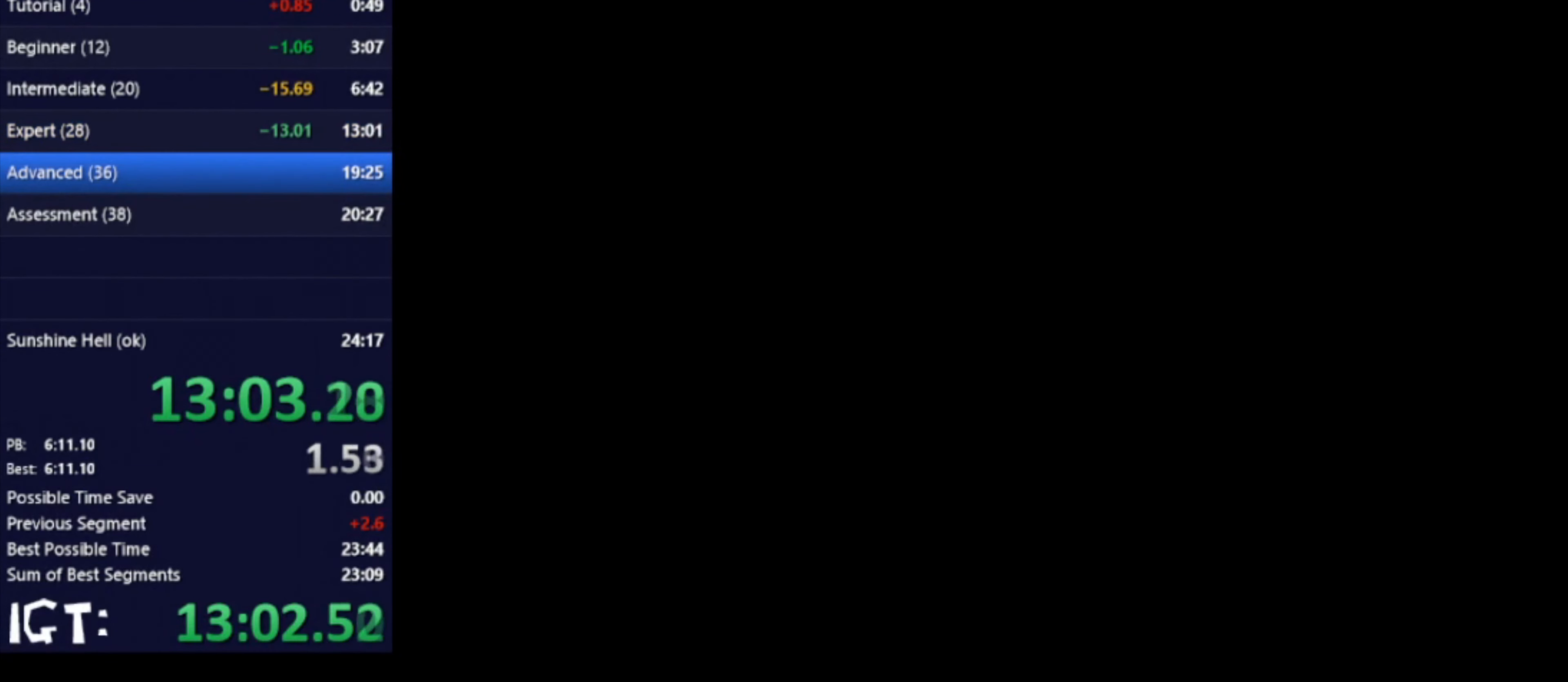
{"buttons": [], "left_stick": "right", "events": [[334, "left_stick", "right"]]}
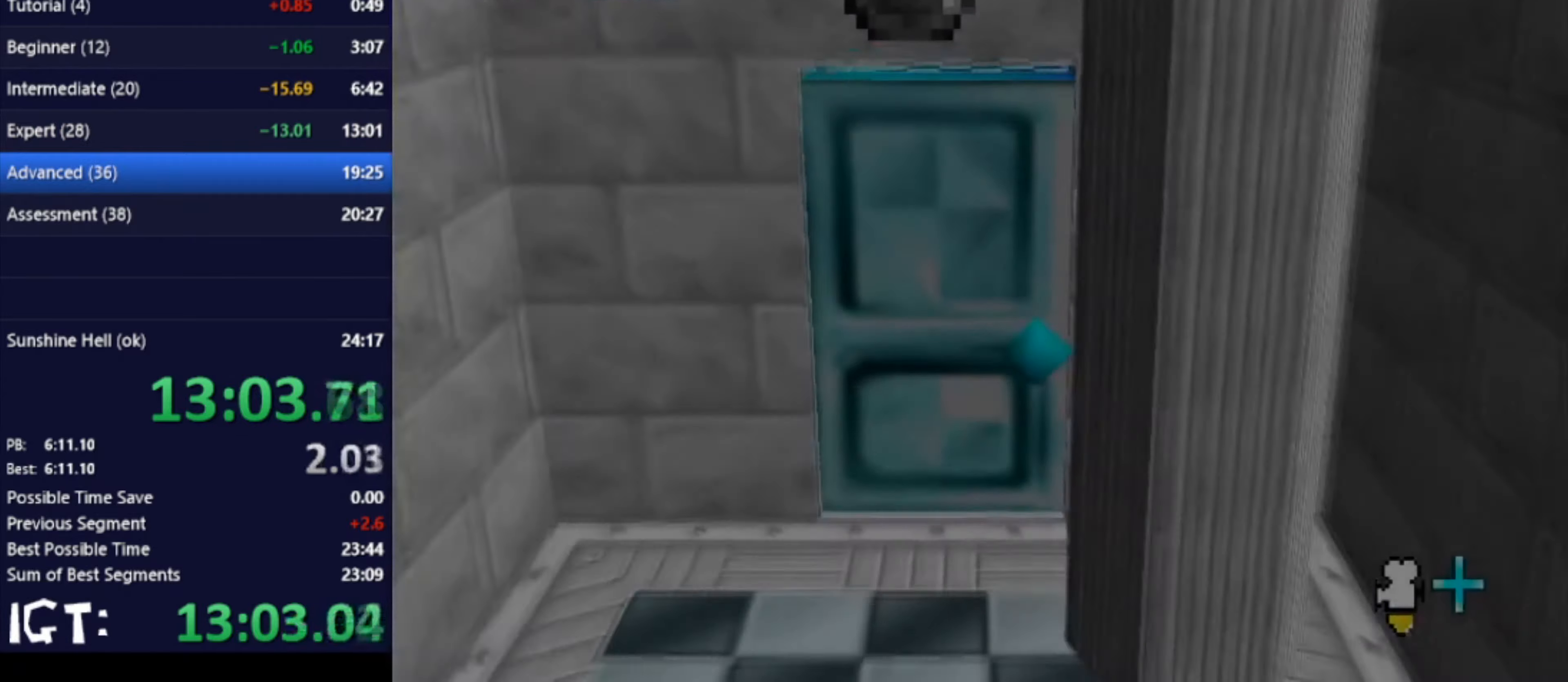
{"buttons": [], "left_stick": "right", "events": []}
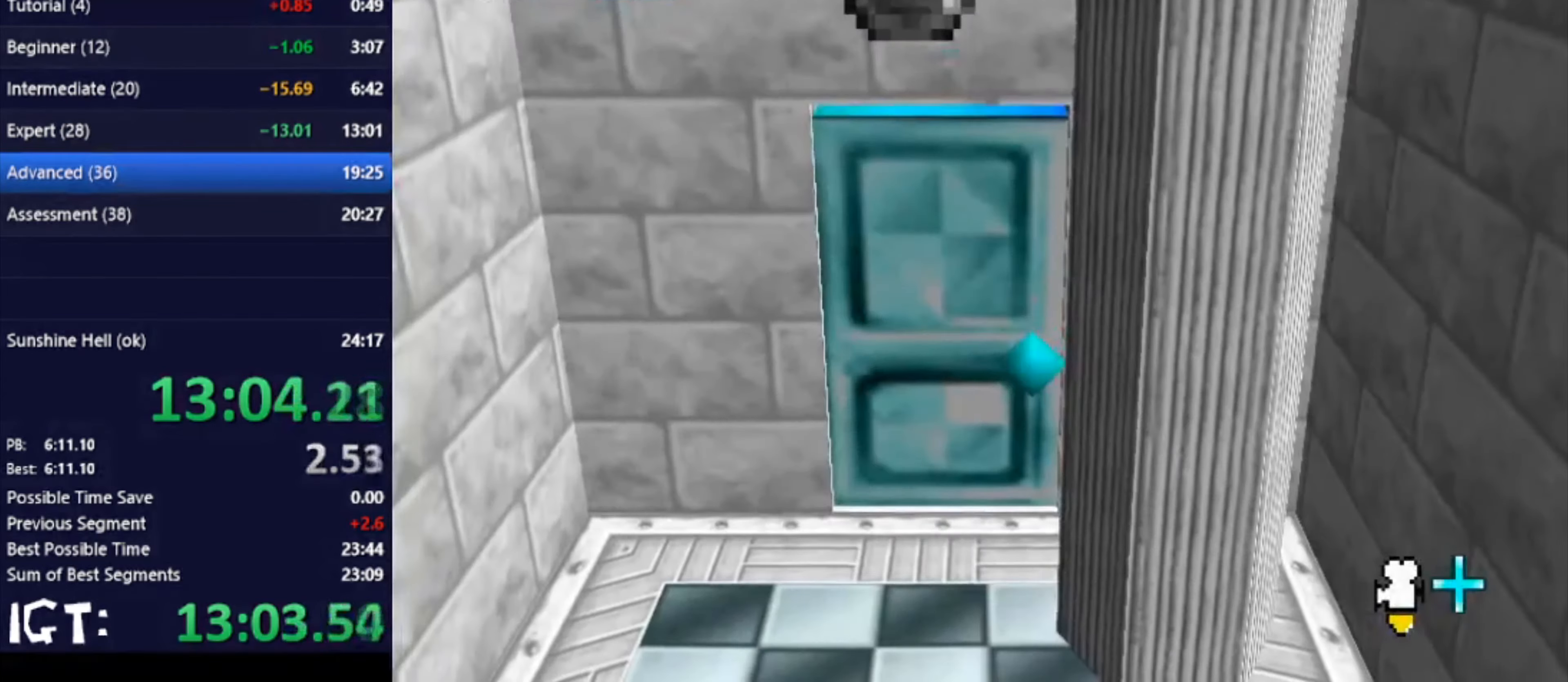
{"buttons": [], "left_stick": "right", "events": []}
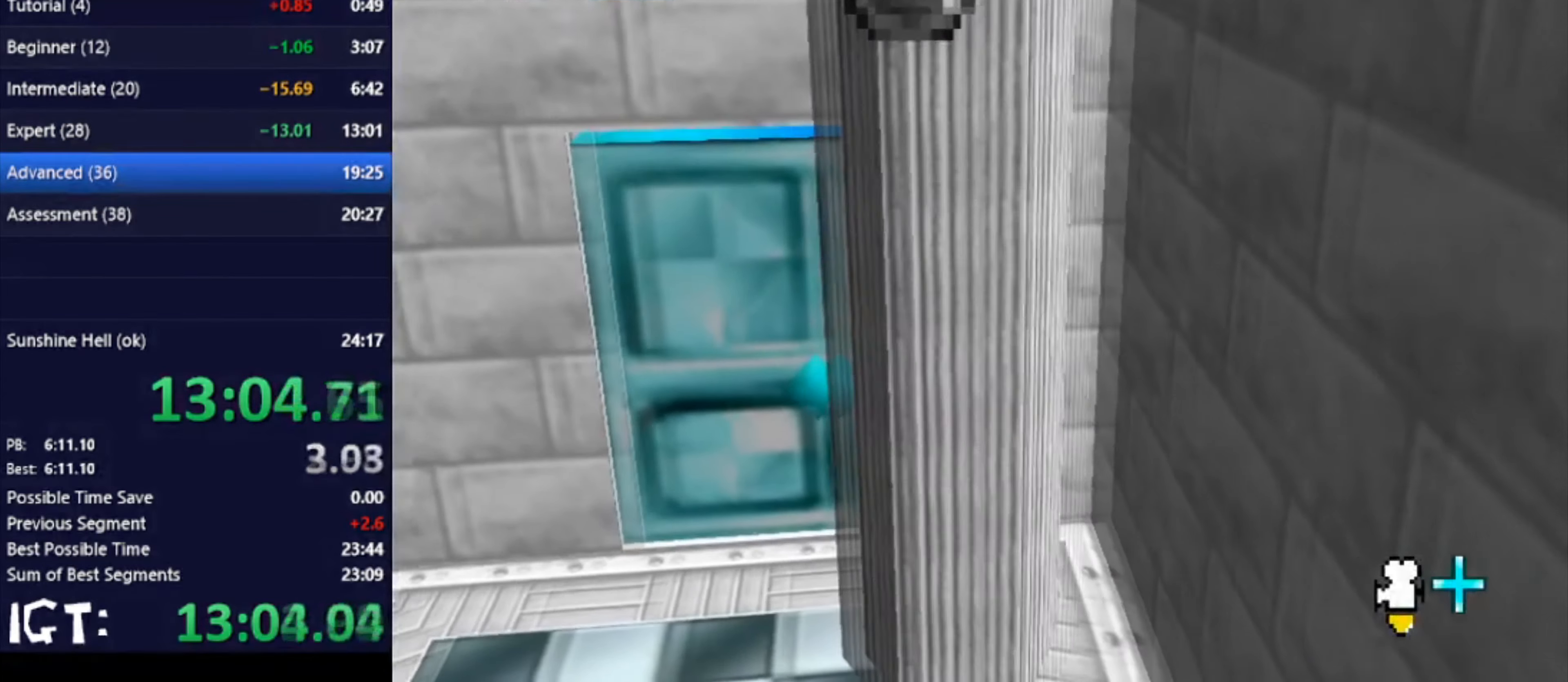
{"buttons": [], "left_stick": "right", "events": []}
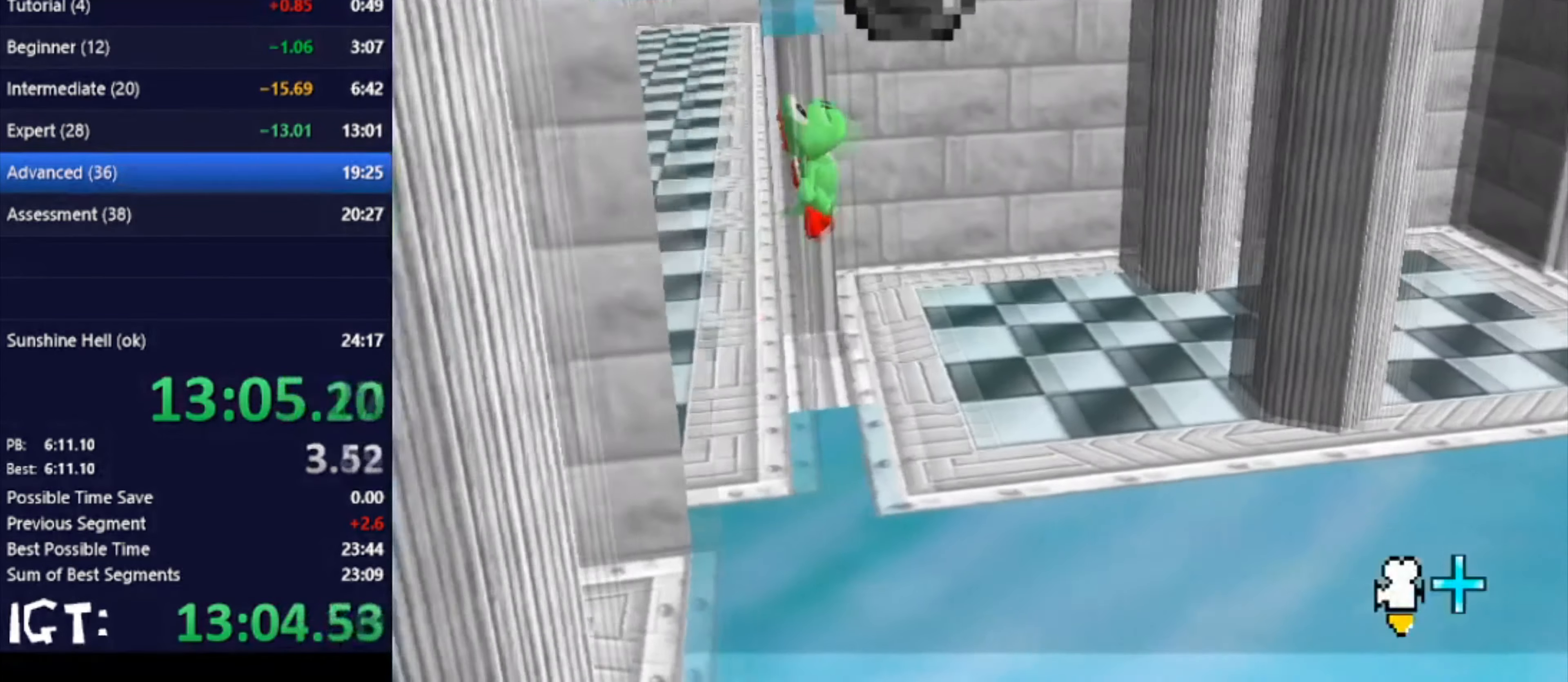
{"buttons": [], "left_stick": "right", "events": []}
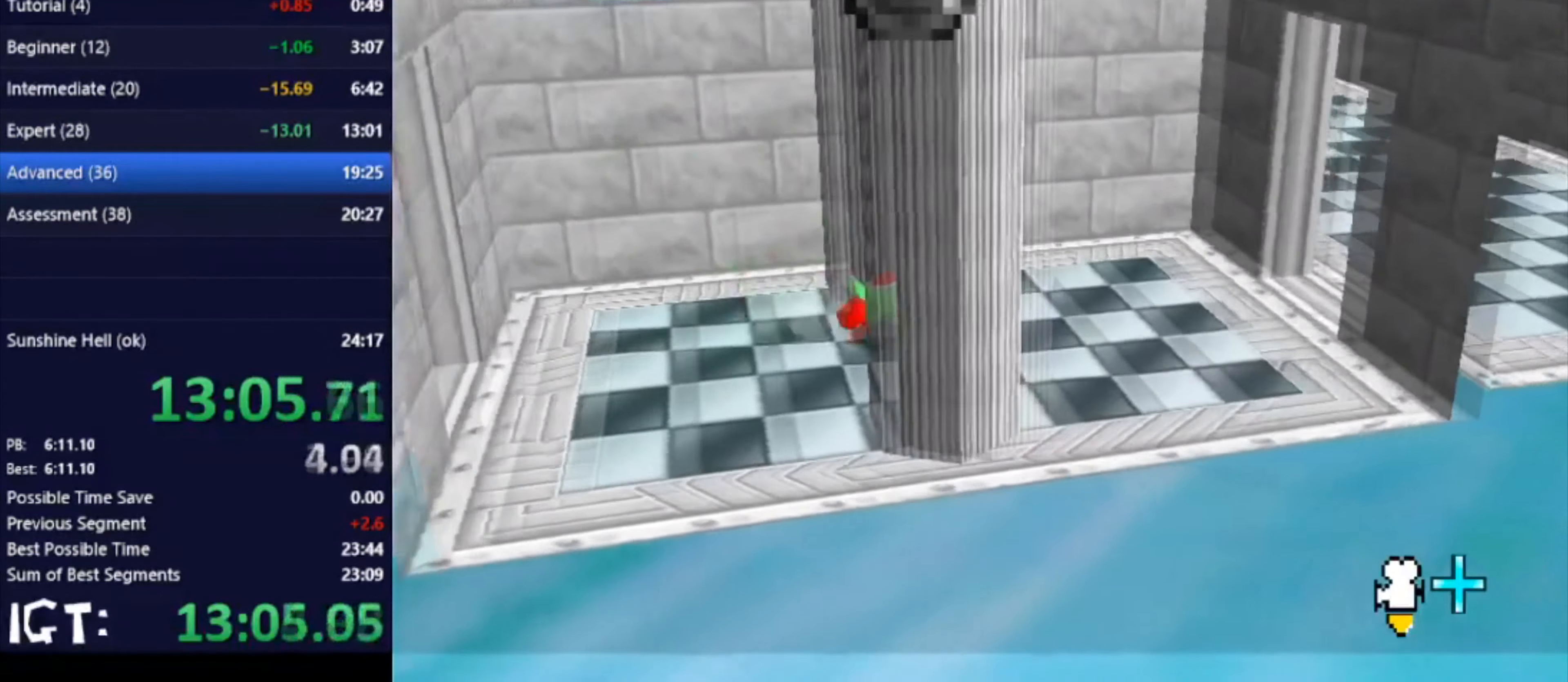
{"buttons": [], "left_stick": "right", "events": []}
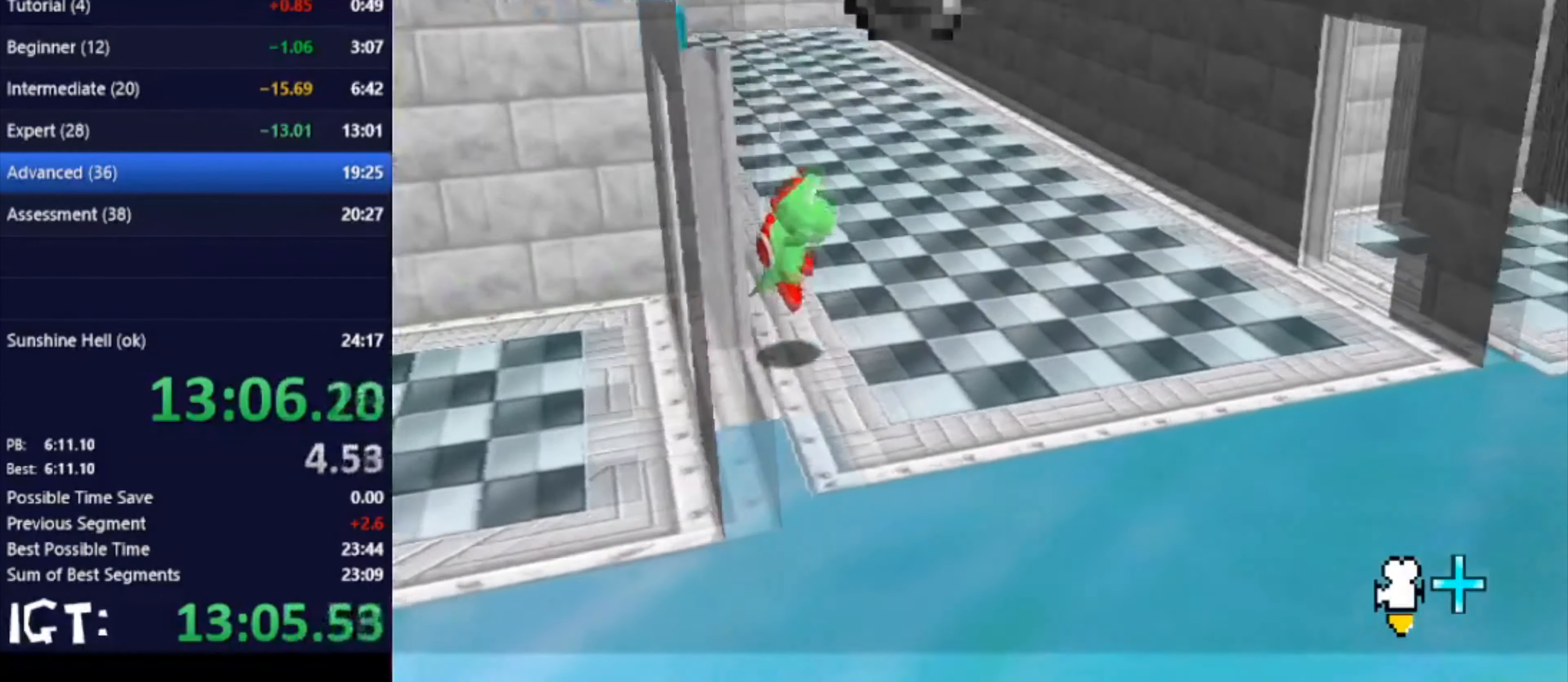
{"buttons": [], "left_stick": "right", "events": []}
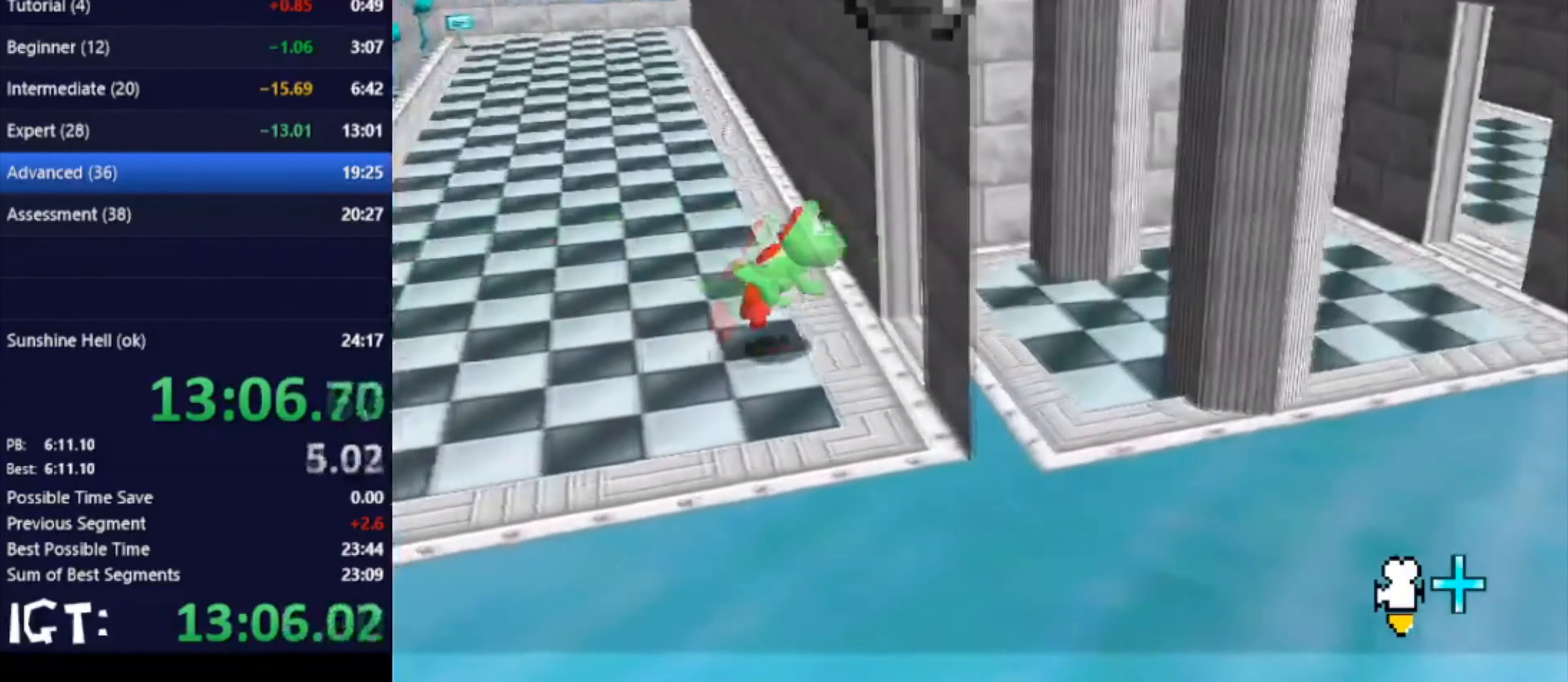
{"buttons": [], "left_stick": "right", "events": []}
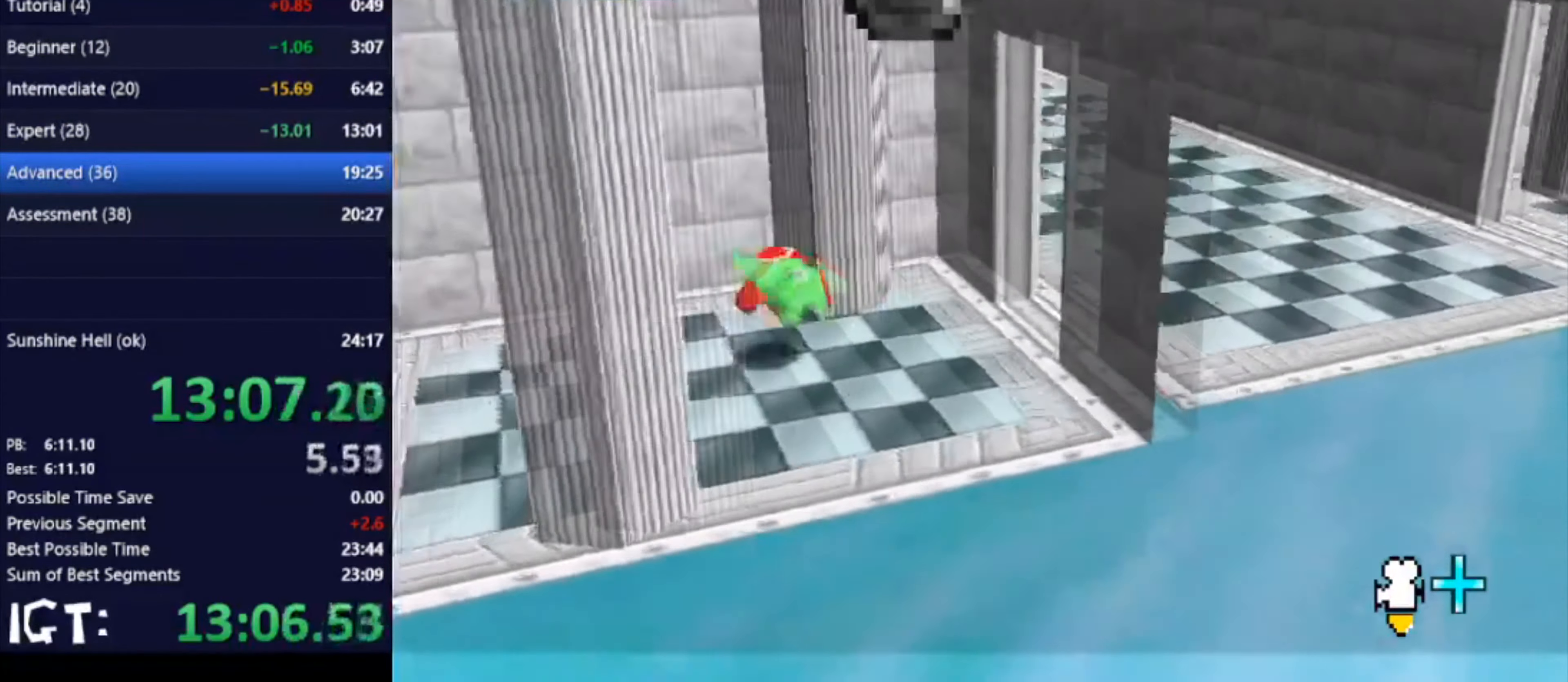
{"buttons": [], "left_stick": "up", "events": [[133, "left_stick", "center"], [400, "left_stick", "up"]]}
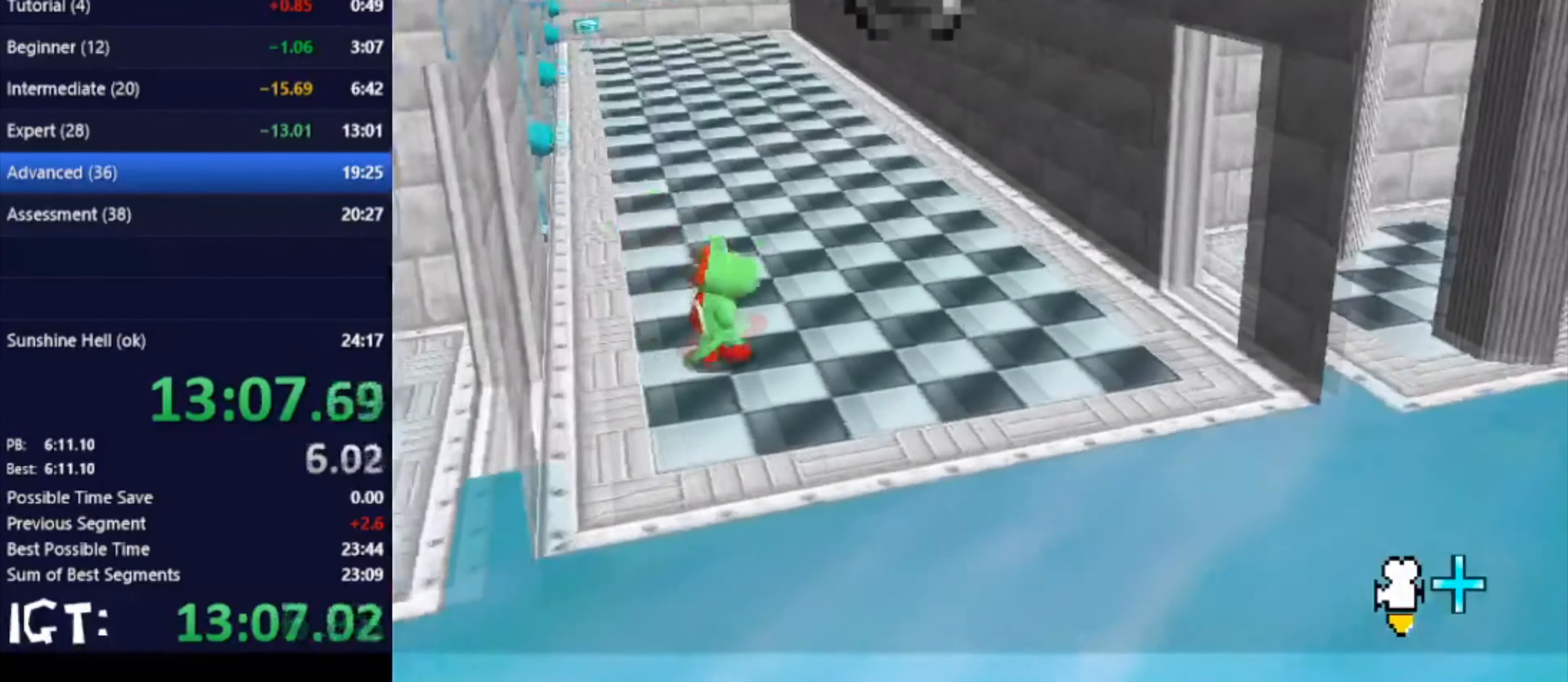
{"buttons": [], "left_stick": "up-left", "events": [[367, "left_stick", "up-left"]]}
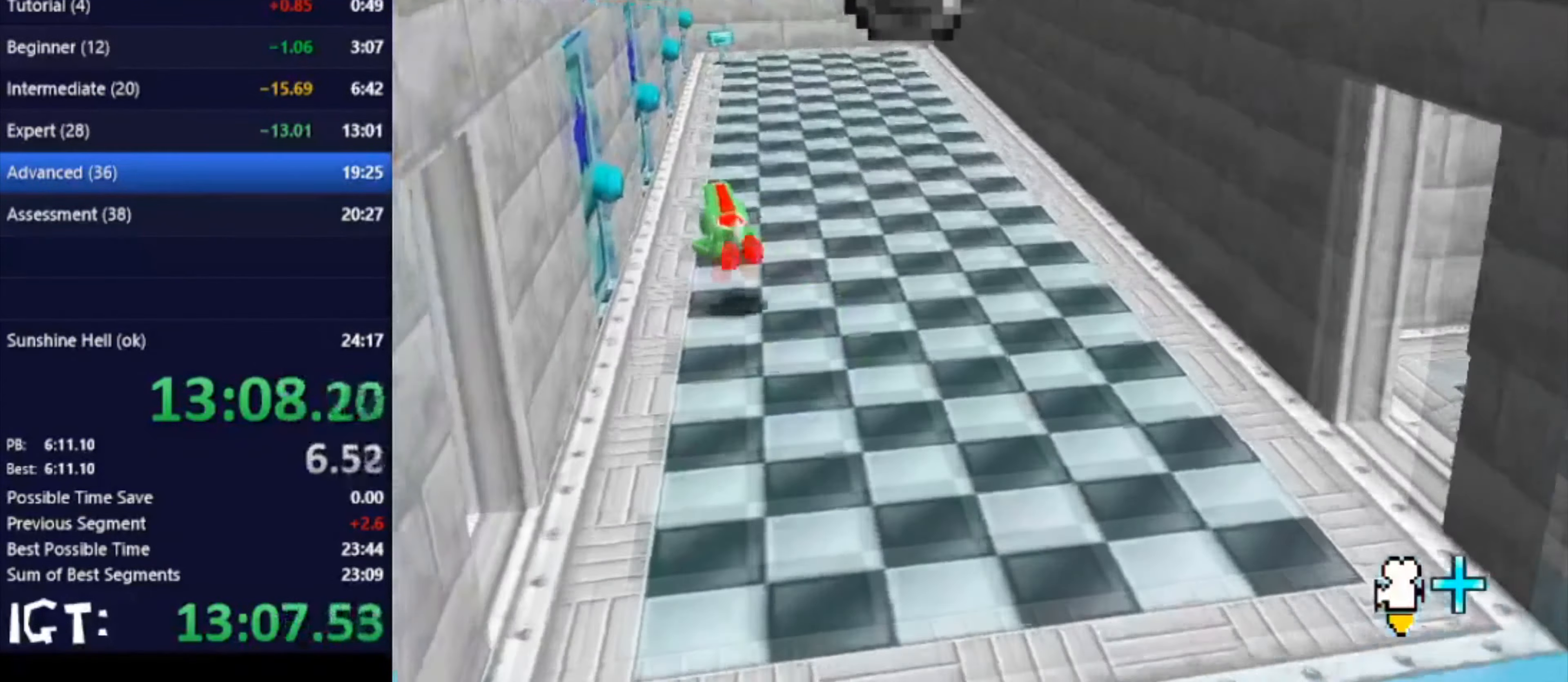
{"buttons": [], "left_stick": "left", "events": [[33, "left_stick", "up"], [200, "left_stick", "down"], [400, "C_RIGHT", "down"], [500, "C_RIGHT", "up"], [500, "left_stick", "left"]]}
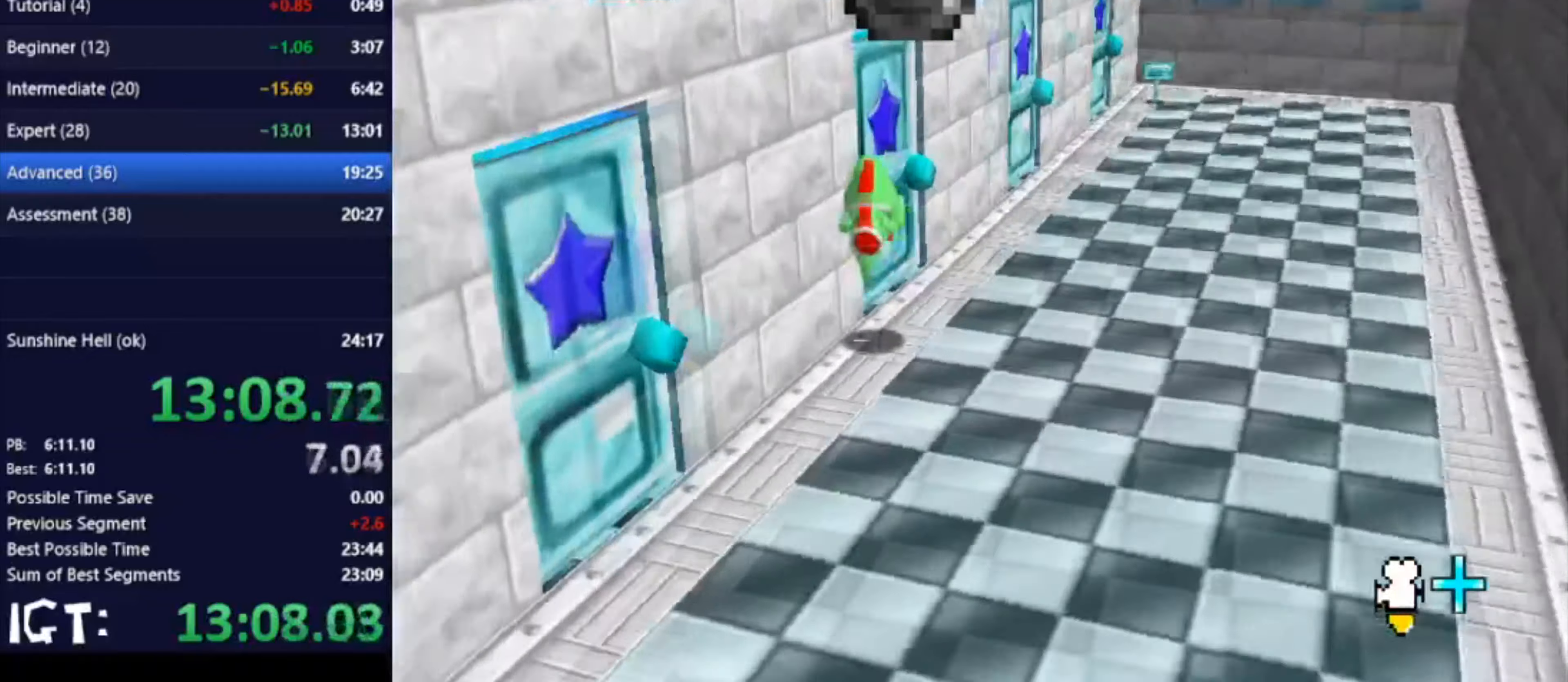
{"buttons": [], "left_stick": "center", "events": [[133, "left_stick", "up-left"], [267, "C_RIGHT", "down"], [367, "C_RIGHT", "up"], [500, "left_stick", "center"]]}
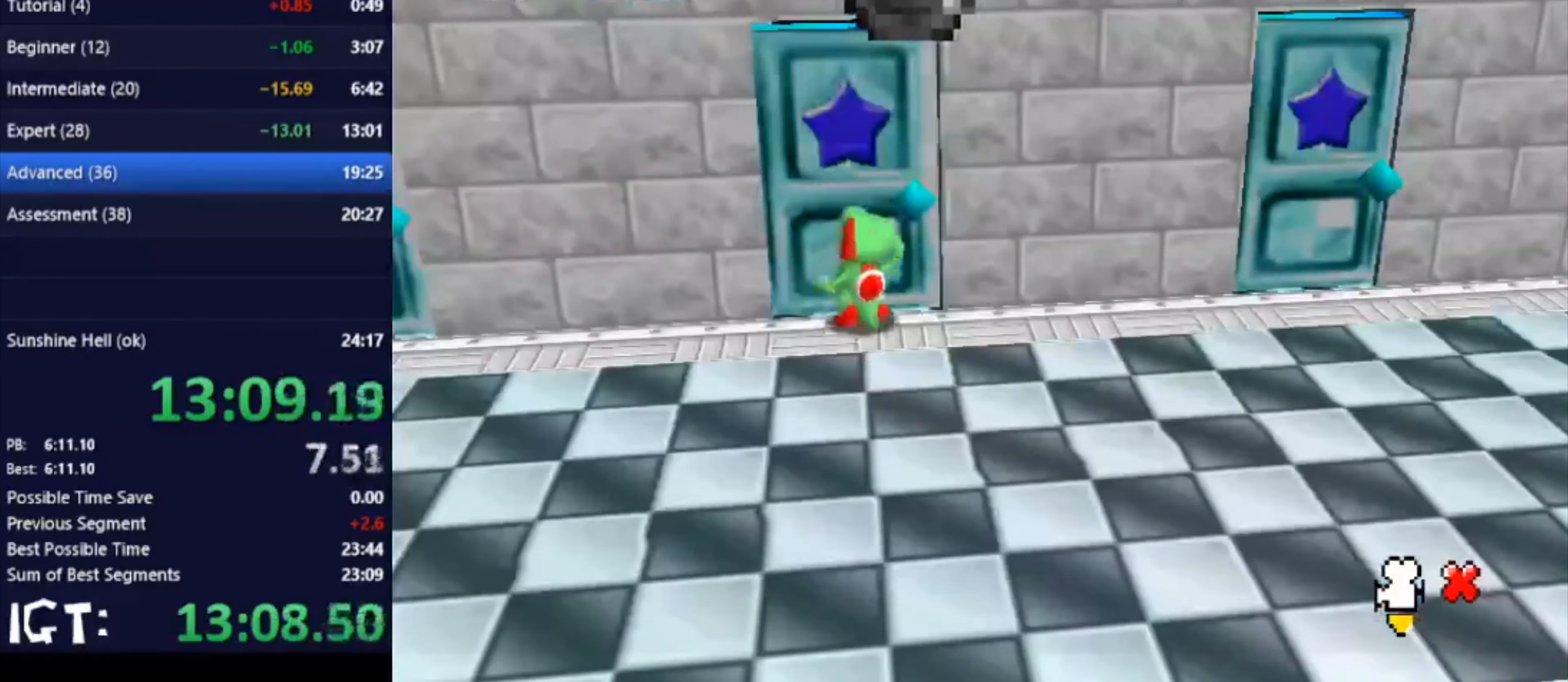
{"buttons": [], "left_stick": "center", "events": []}
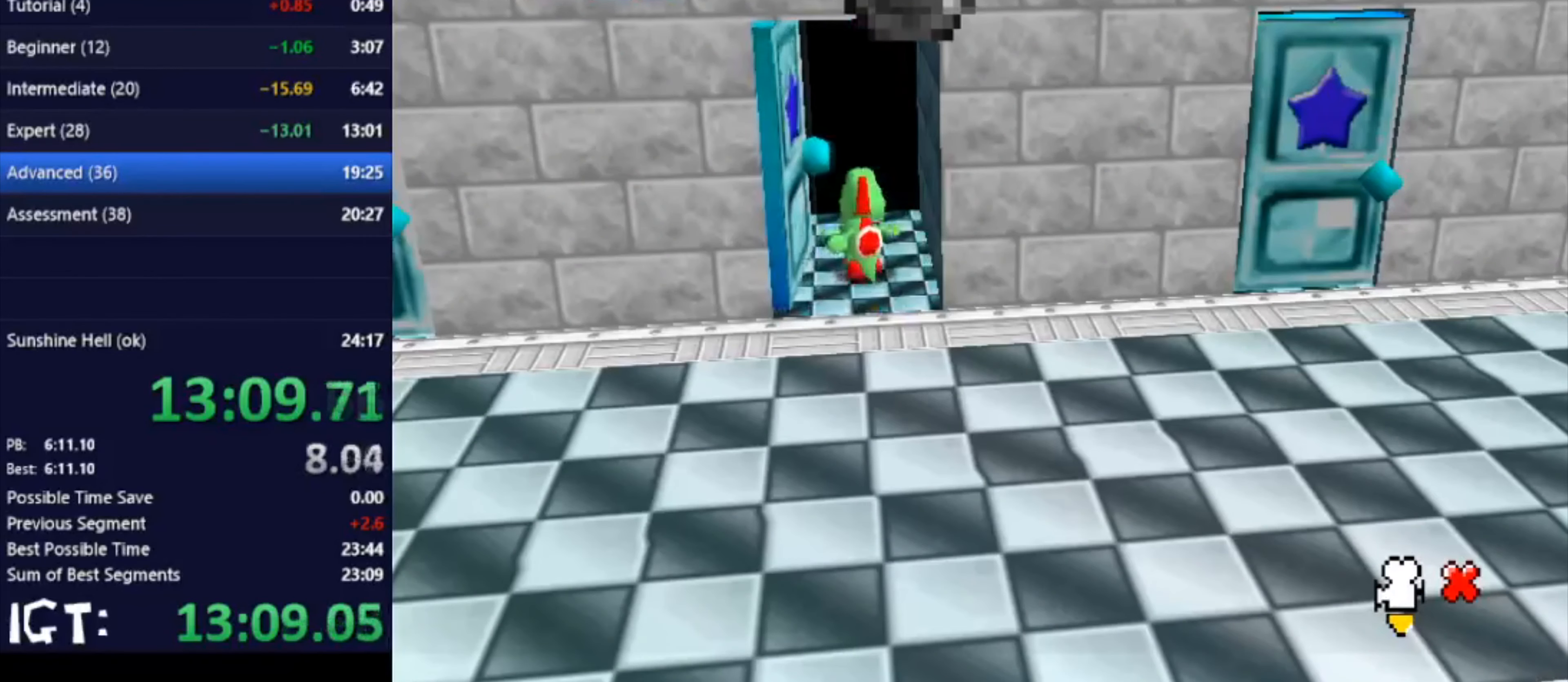
{"buttons": [], "left_stick": "center", "events": []}
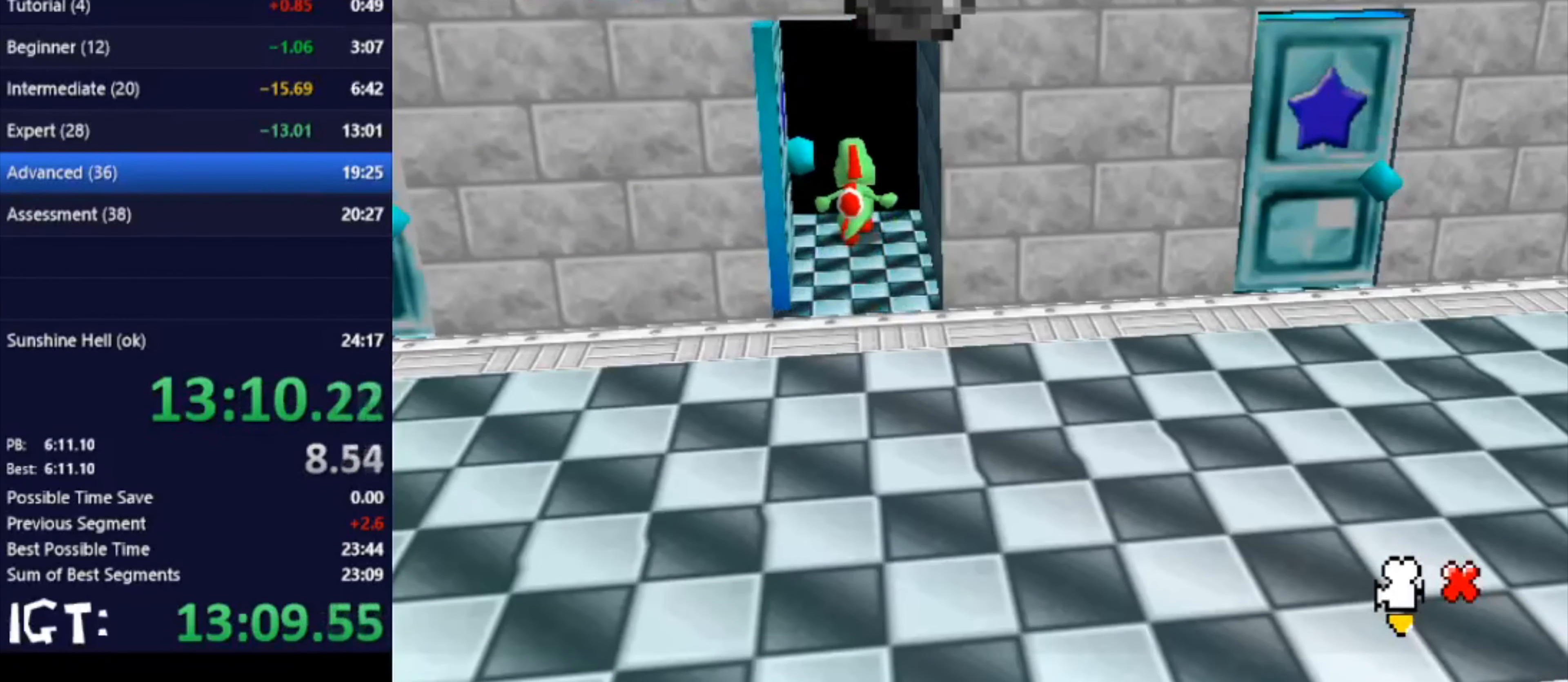
{"buttons": [], "left_stick": "center", "events": []}
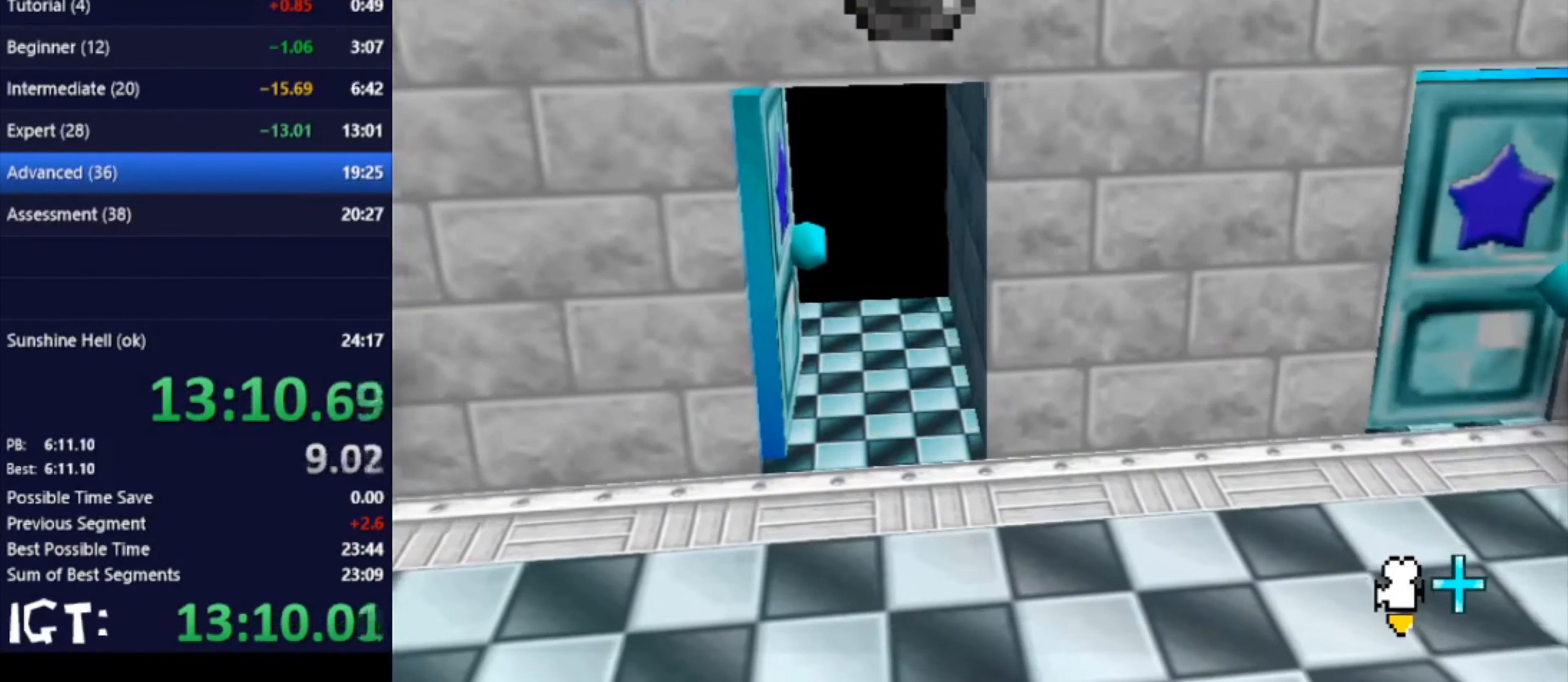
{"buttons": [], "left_stick": "center", "events": []}
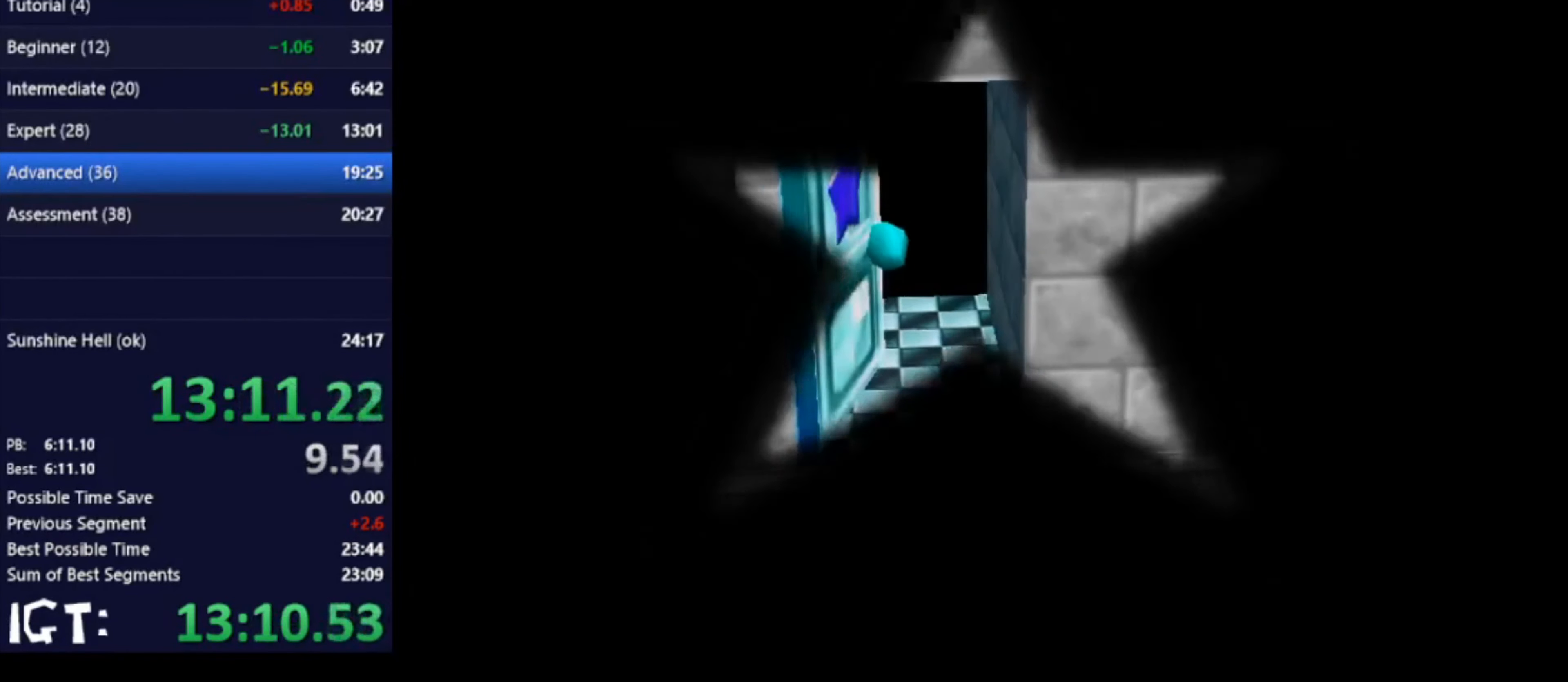
{"buttons": ["C_DOWN", "C_LEFT"], "left_stick": "right", "events": [[434, "C_LEFT", "down"], [434, "left_stick", "right"], [501, "C_DOWN", "down"]]}
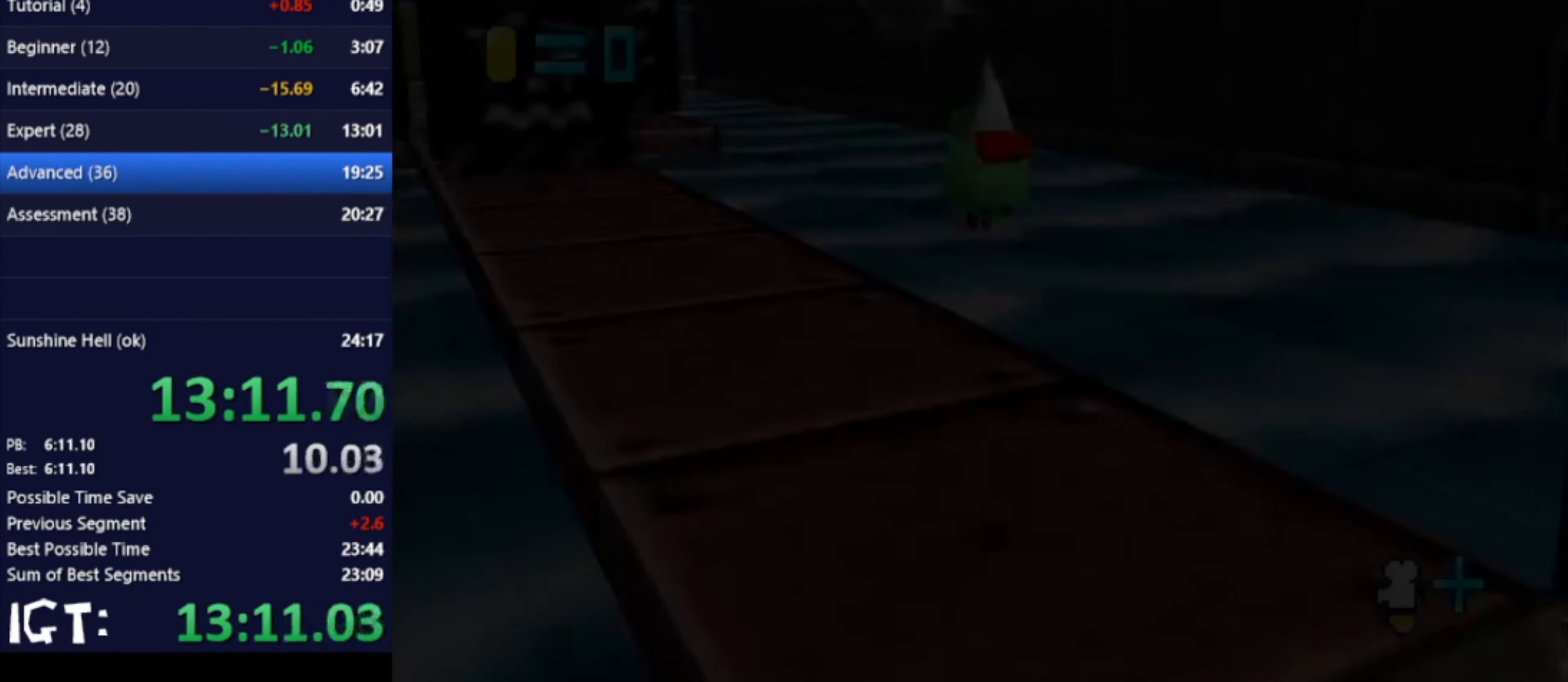
{"buttons": [], "left_stick": "up-right", "events": [[33, "C_DOWN", "up"], [33, "C_LEFT", "up"], [100, "C_DOWN", "down"], [100, "C_LEFT", "down"], [200, "C_DOWN", "up"], [200, "C_LEFT", "up"], [333, "left_stick", "up-right"]]}
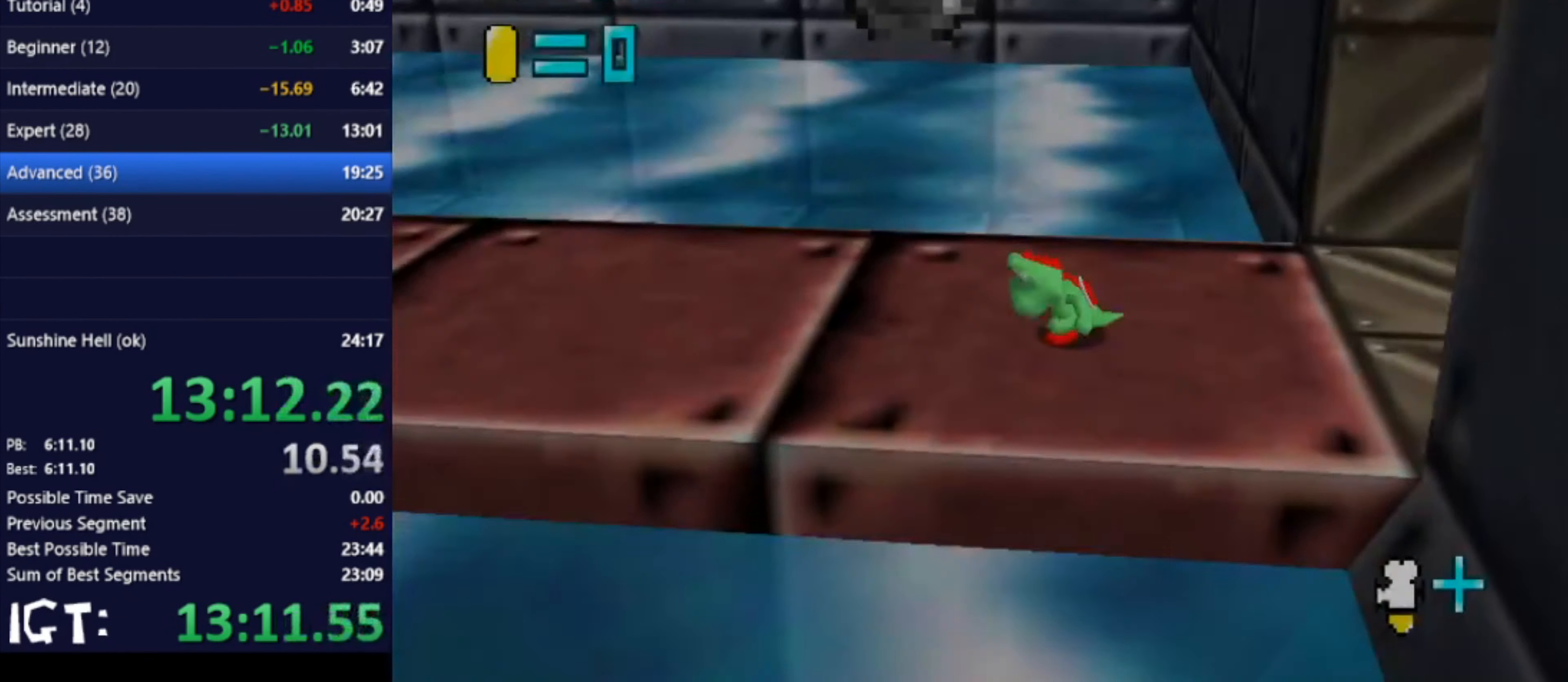
{"buttons": [], "left_stick": "right", "events": [[367, "left_stick", "right"]]}